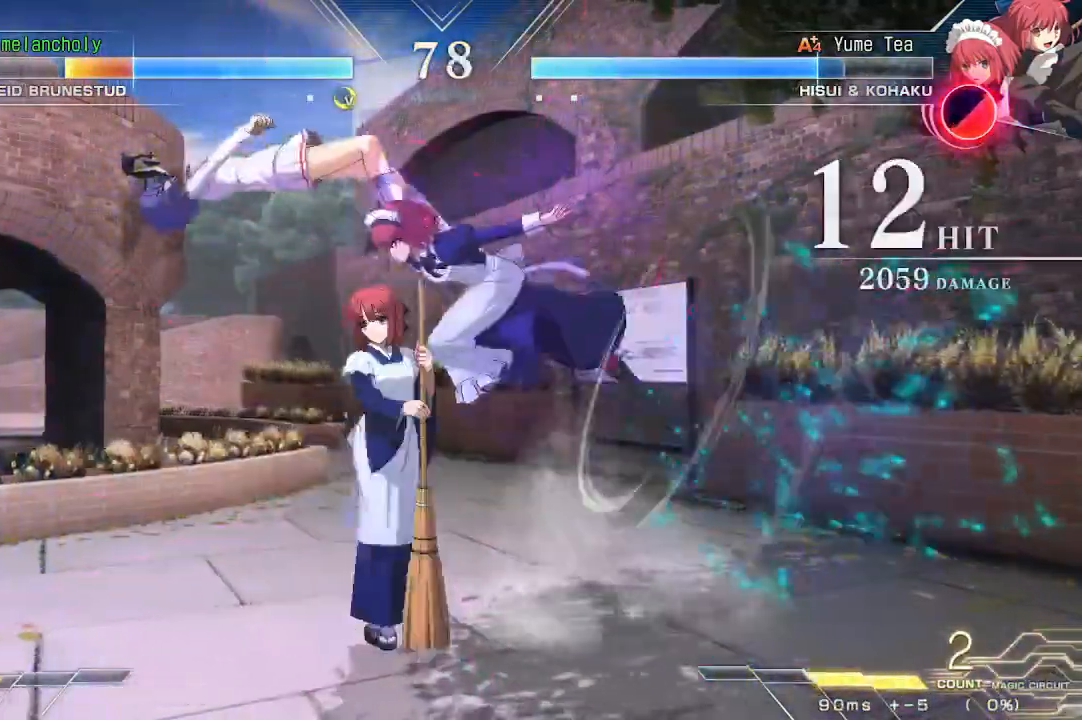
Gameplay with a controller (arcade stick); each line is a JSON object with the inputs held at the frame after it. "events" lists button and stick changes between this image and that frame as [ms after this image, input, new state], when the widget could be followed in between. Not read: L3 R3 other_buttons.
{"buttons": ["SQUARE", "DPAD_LEFT"], "events": []}
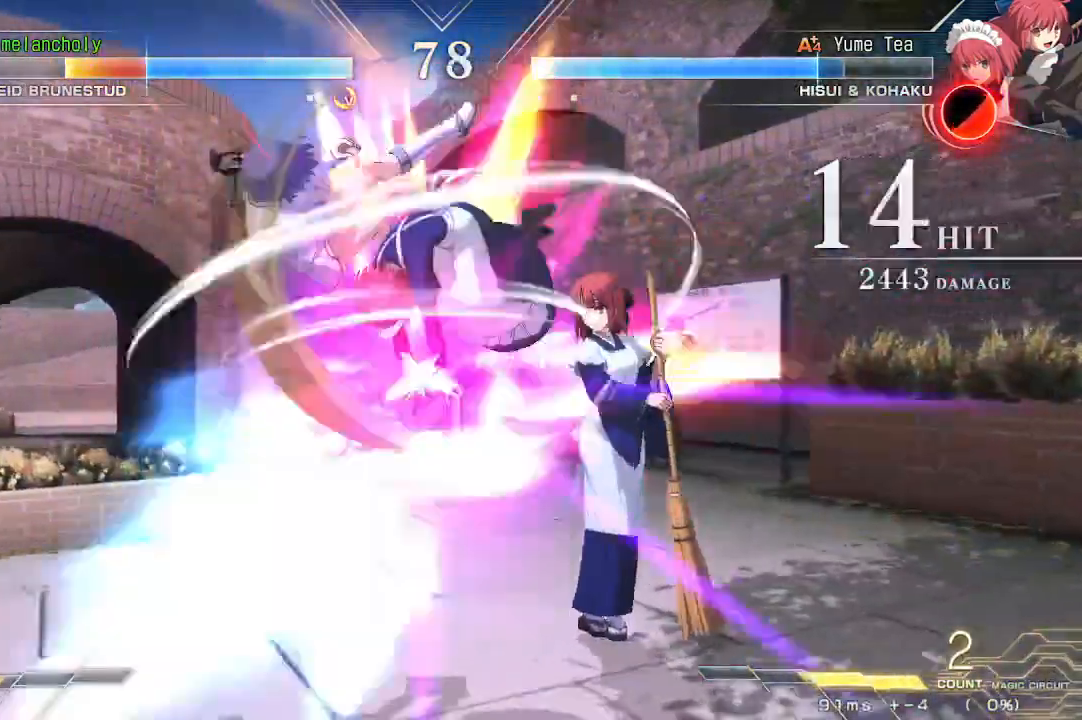
{"buttons": ["SQUARE", "DPAD_LEFT"], "events": []}
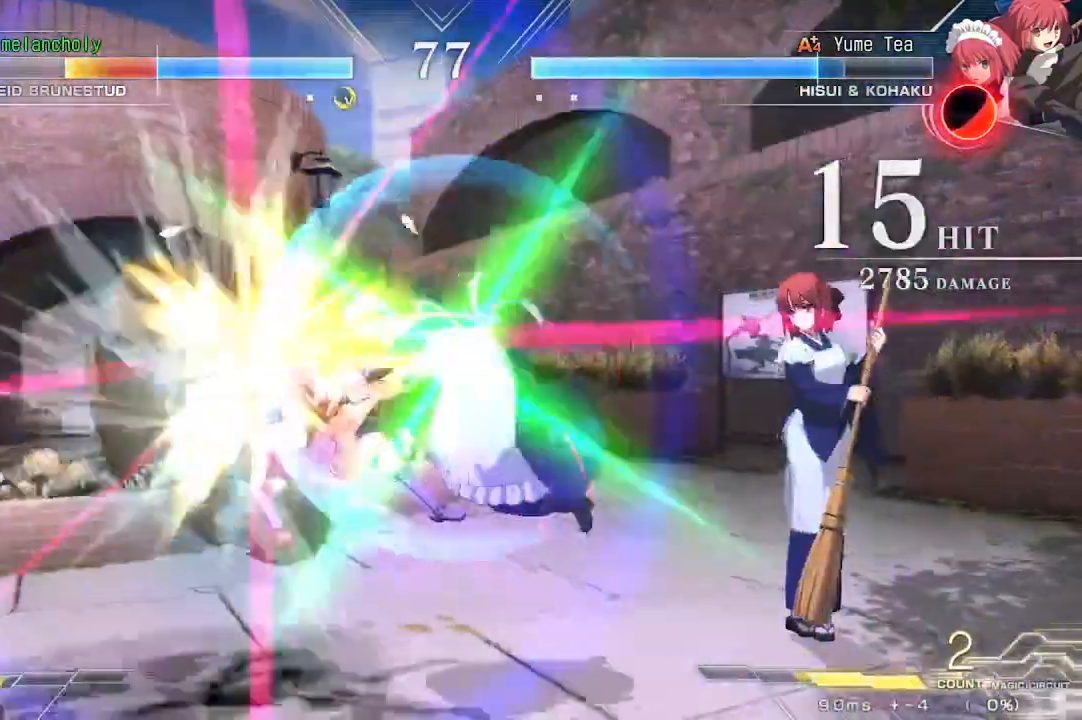
{"buttons": ["SQUARE", "DPAD_LEFT"], "events": []}
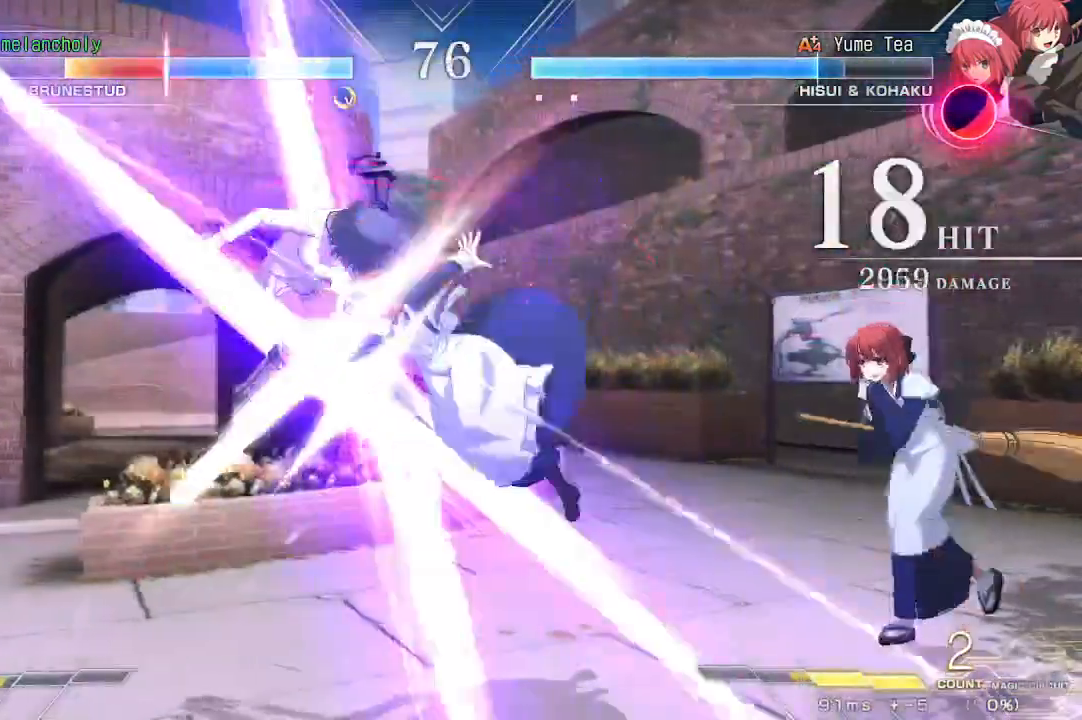
{"buttons": ["SQUARE", "DPAD_LEFT"], "events": []}
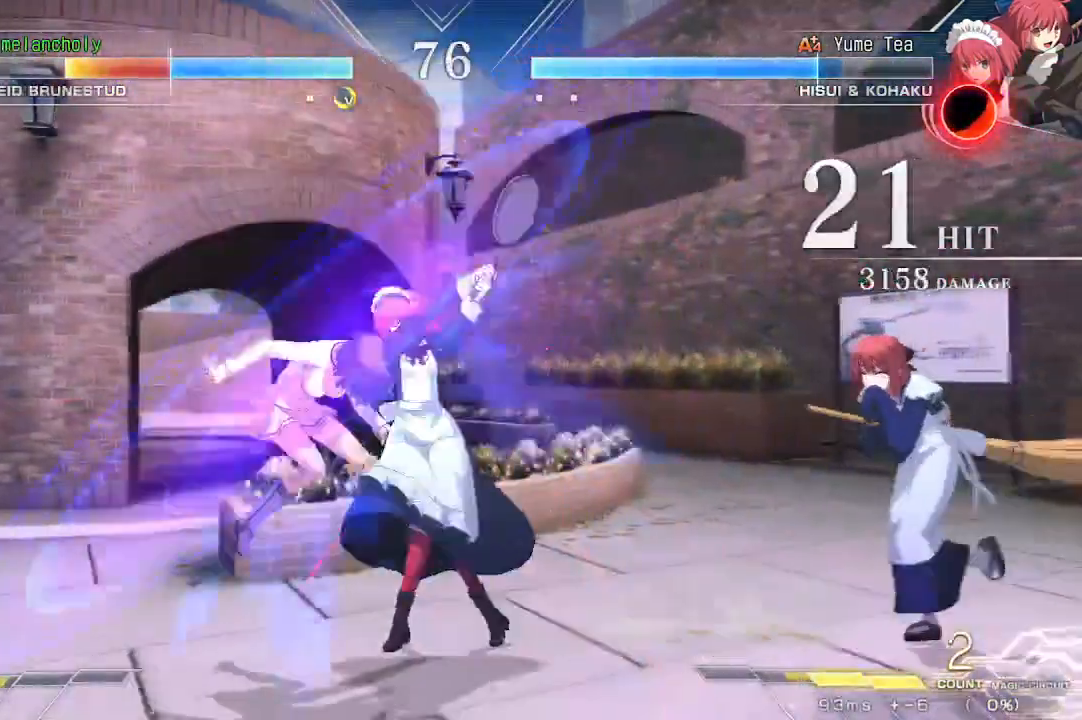
{"buttons": ["SQUARE", "DPAD_LEFT"], "events": []}
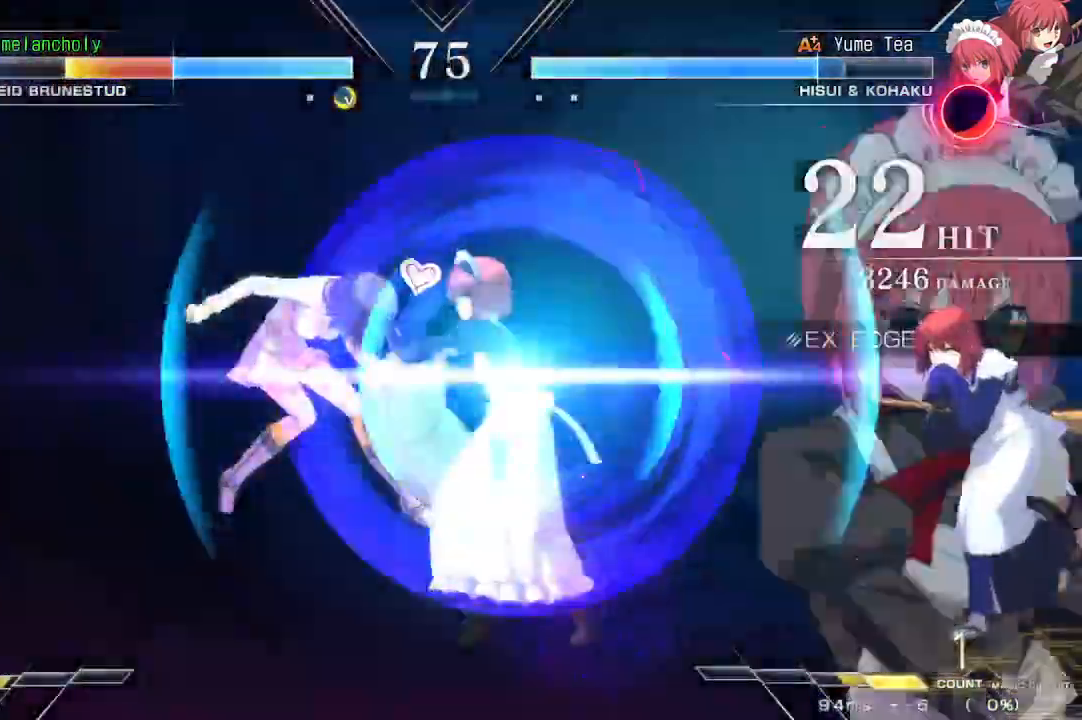
{"buttons": ["SQUARE", "DPAD_LEFT"], "events": []}
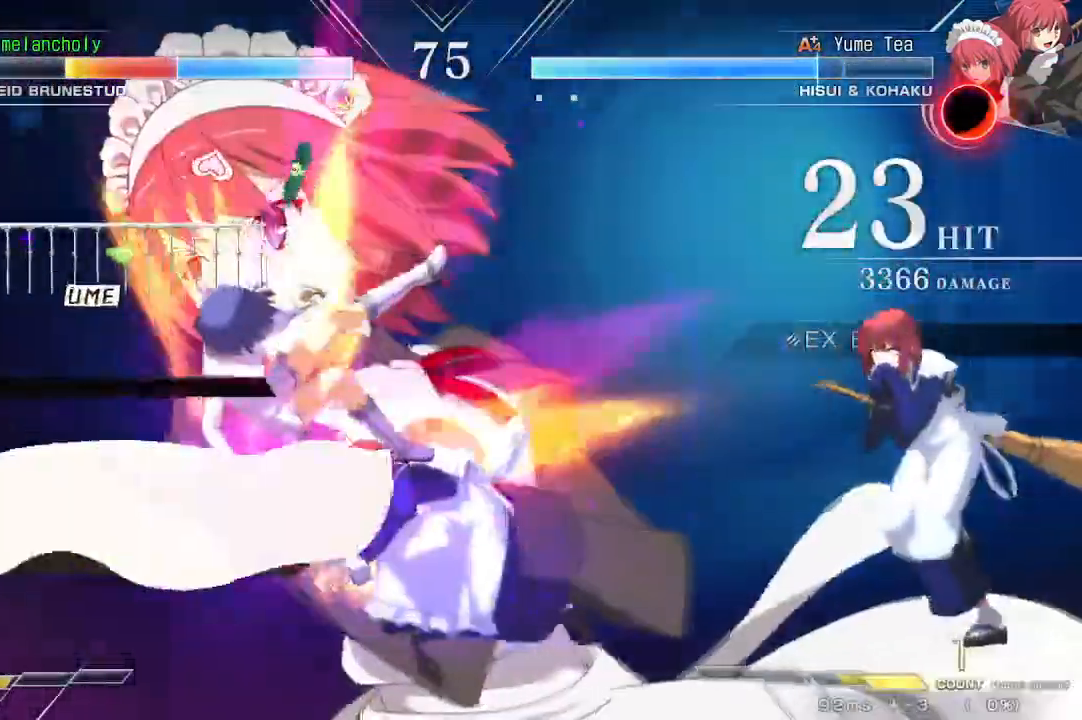
{"buttons": ["SQUARE", "DPAD_LEFT"], "events": []}
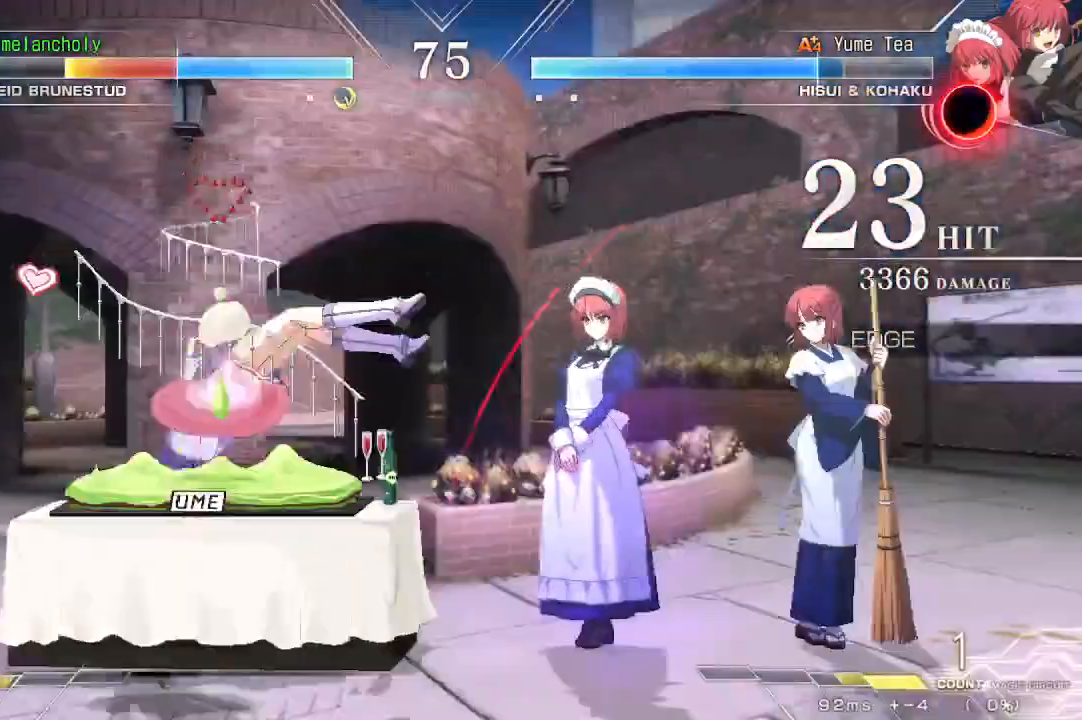
{"buttons": ["SQUARE", "DPAD_LEFT"], "events": []}
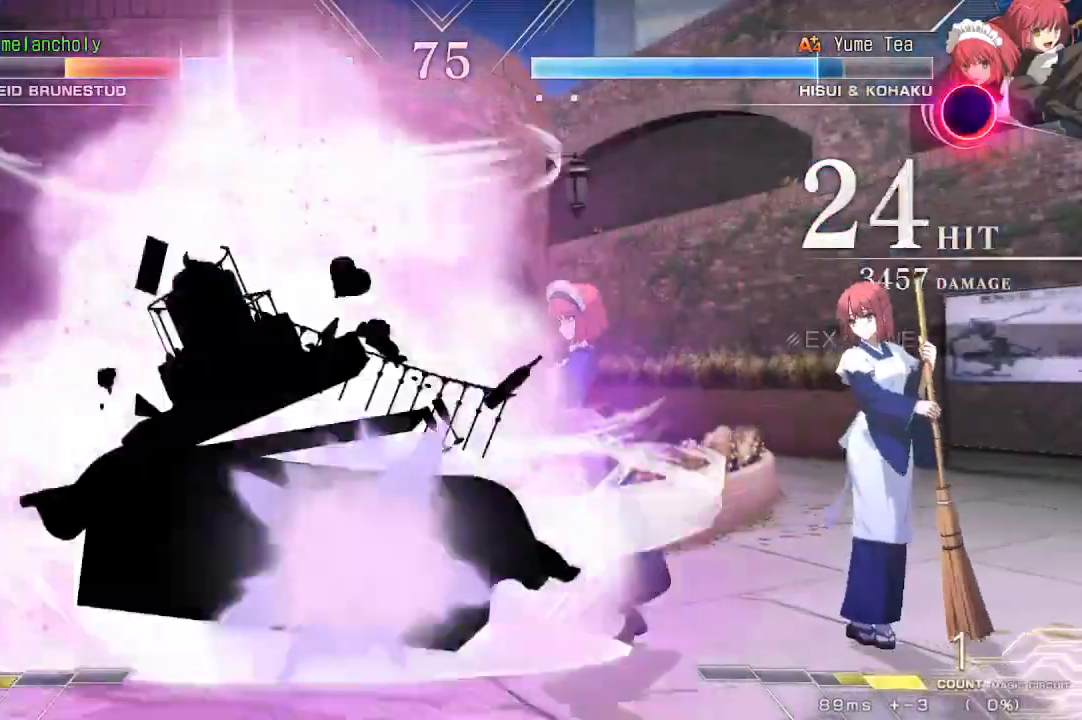
{"buttons": ["SQUARE", "DPAD_LEFT"], "events": []}
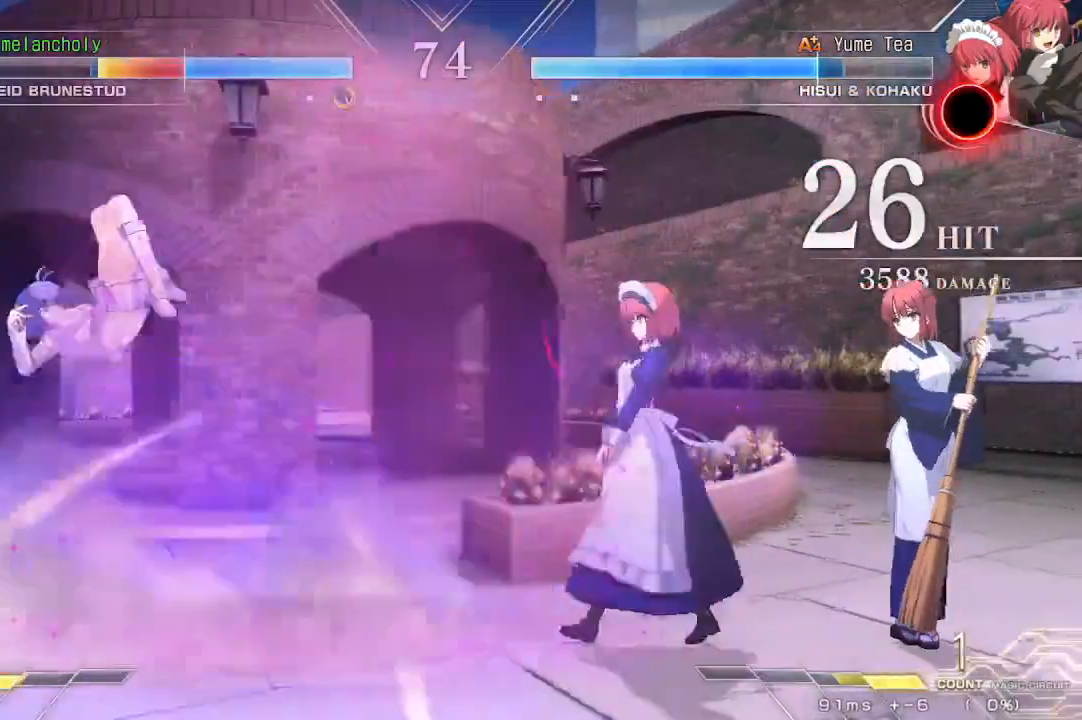
{"buttons": ["DPAD_UP"], "events": [[250, "SQUARE", "up"], [367, "DPAD_UP", "down"], [483, "DPAD_LEFT", "up"]]}
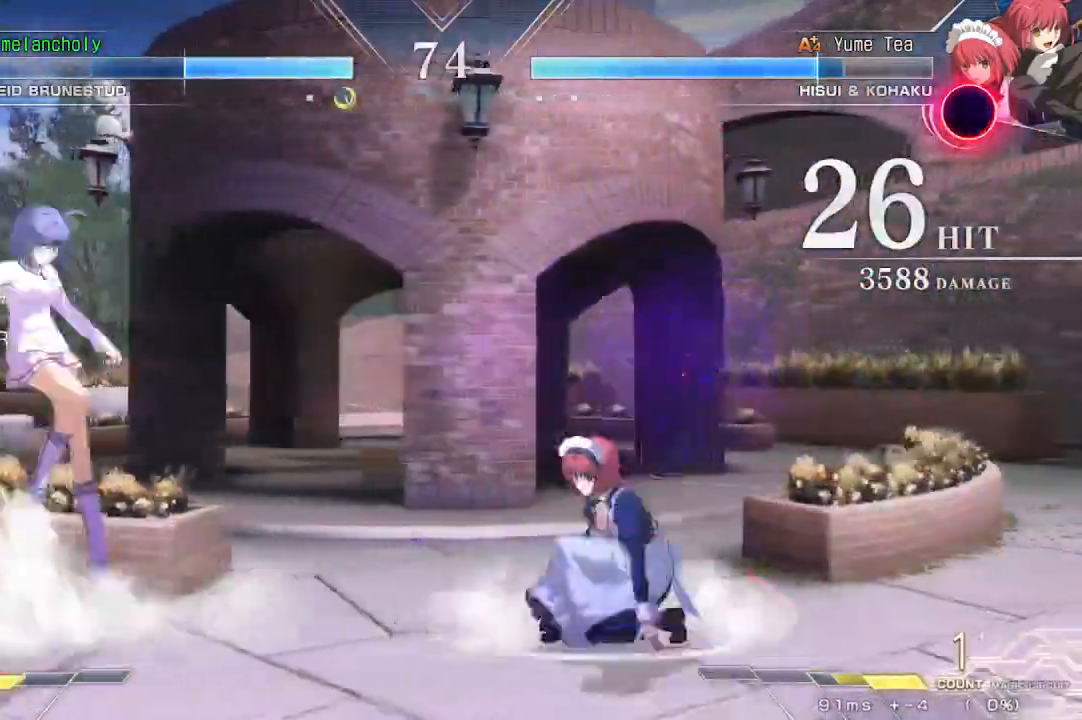
{"buttons": ["R1"], "events": [[117, "DPAD_RIGHT", "down"], [150, "SQUARE", "down"], [167, "TRIANGLE", "down"], [200, "DPAD_UP", "up"], [233, "DPAD_RIGHT", "up"], [283, "SQUARE", "up"], [283, "TRIANGLE", "up"], [450, "R1", "down"]]}
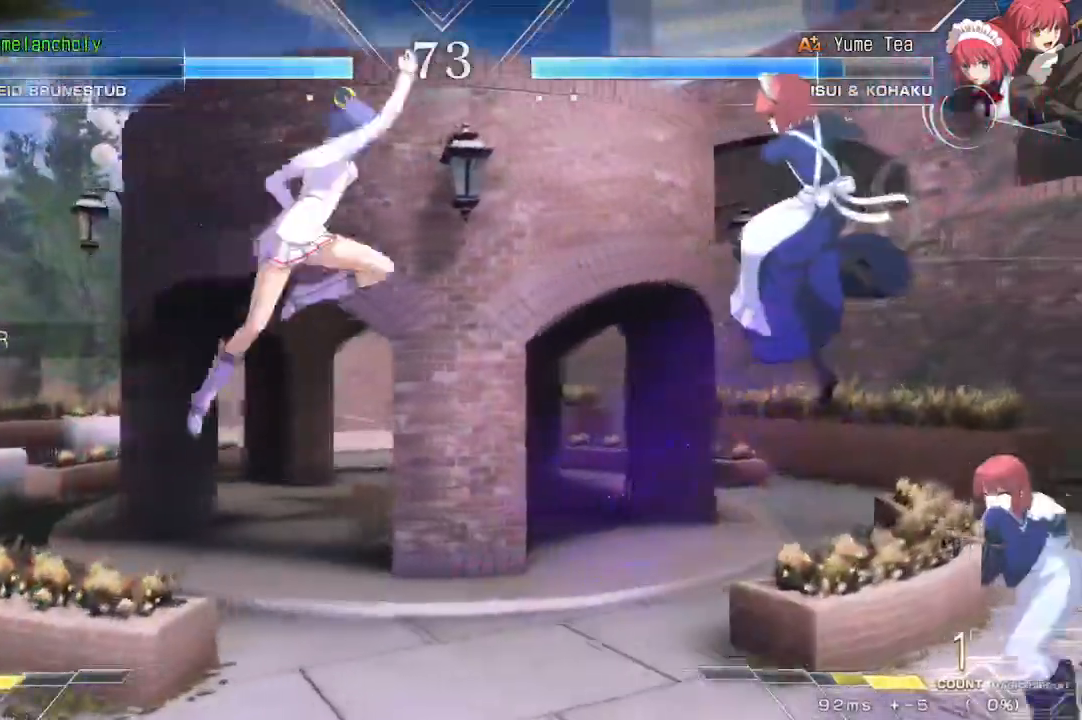
{"buttons": ["DPAD_UP", "DPAD_LEFT"], "events": [[200, "R1", "up"], [217, "DPAD_LEFT", "down"], [250, "DPAD_DOWN", "down"], [433, "DPAD_DOWN", "up"], [433, "DPAD_UP", "down"]]}
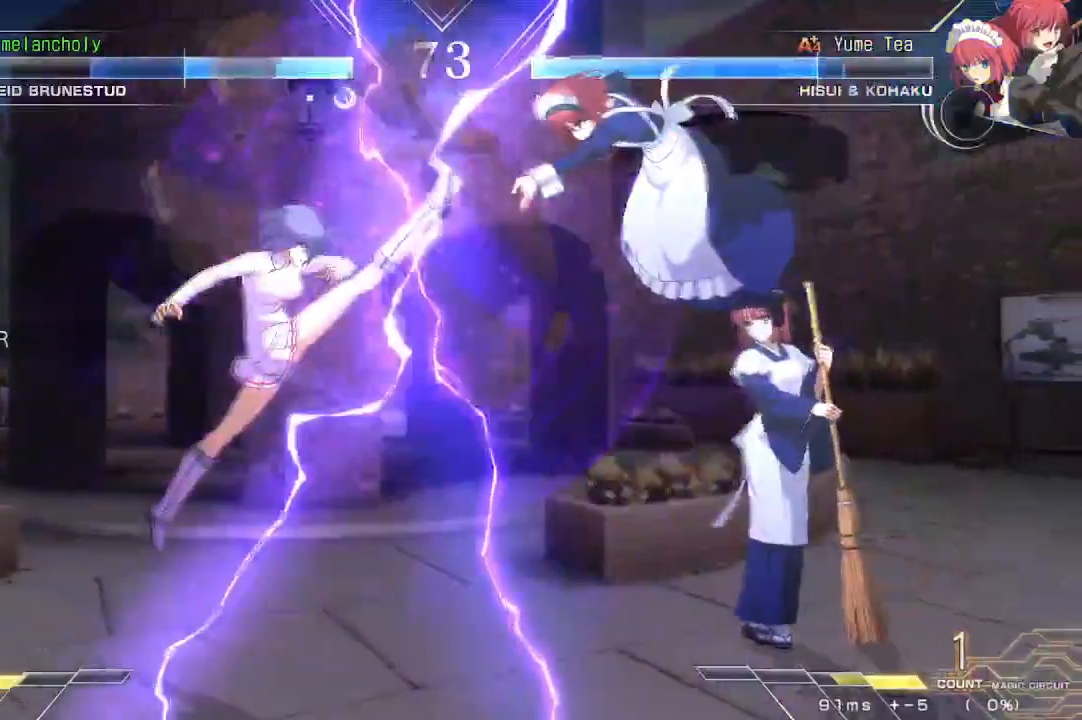
{"buttons": ["DPAD_UP"], "events": [[283, "DPAD_UP", "up"], [333, "DPAD_LEFT", "up"], [367, "DPAD_DOWN", "down"], [400, "DPAD_DOWN", "up"], [400, "DPAD_UP", "down"]]}
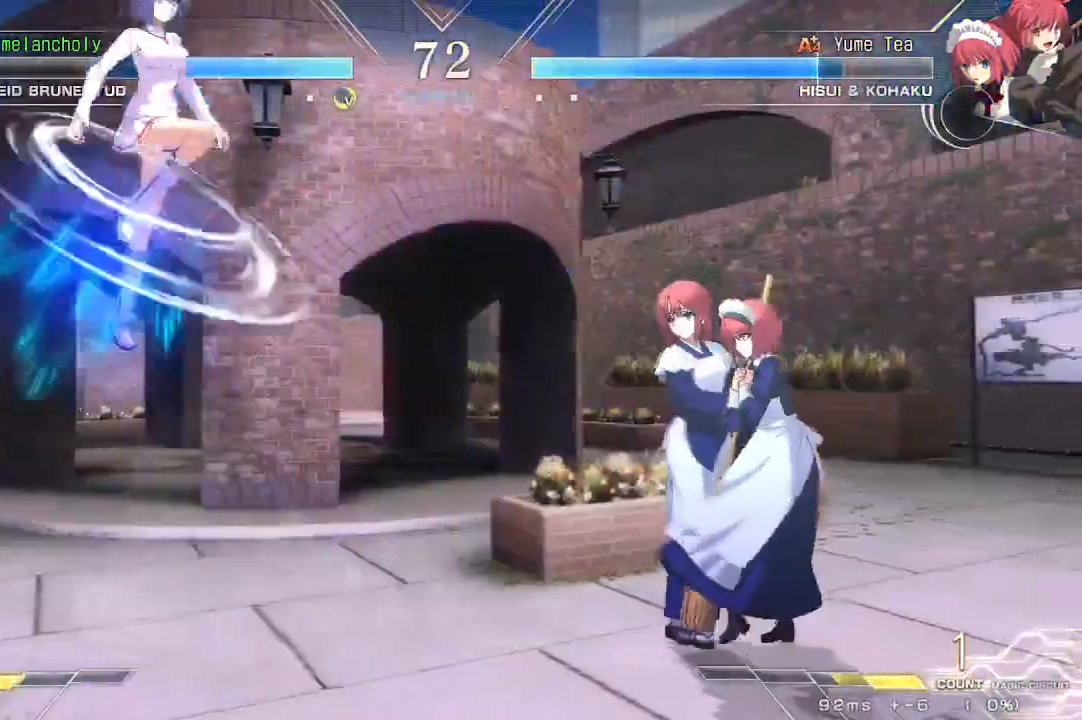
{"buttons": ["TRIANGLE", "DPAD_DOWN"], "events": [[33, "DPAD_DOWN", "down"], [33, "DPAD_UP", "up"], [83, "TRIANGLE", "down"]]}
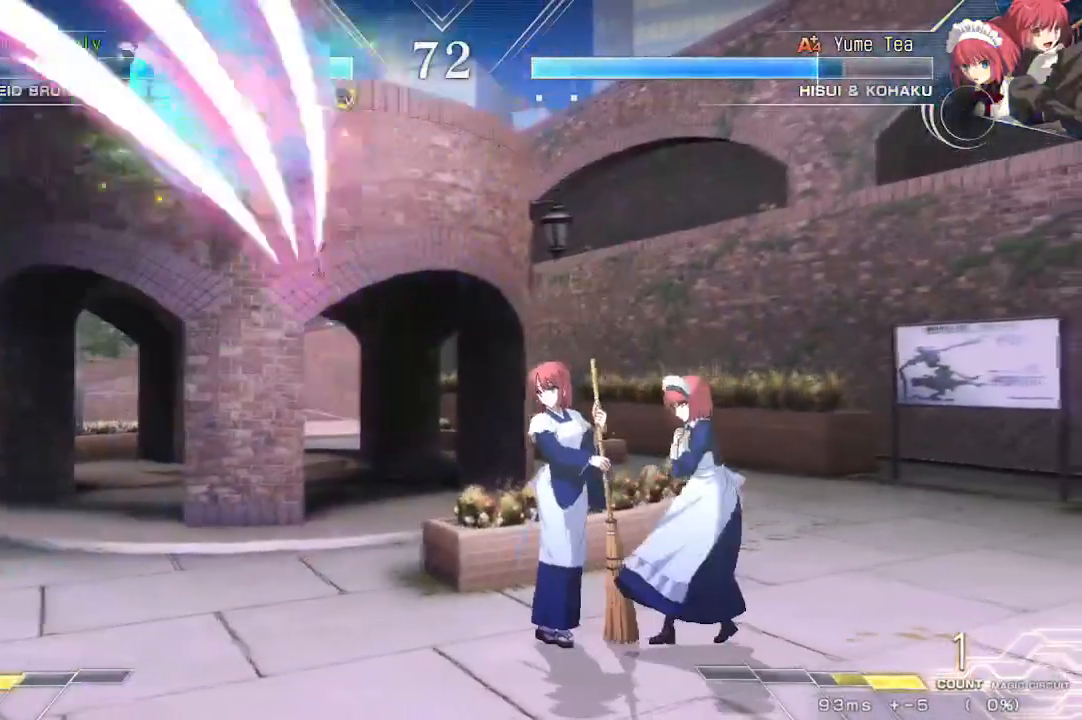
{"buttons": ["DPAD_DOWN", "DPAD_LEFT"], "events": [[200, "DPAD_LEFT", "down"], [217, "TRIANGLE", "up"]]}
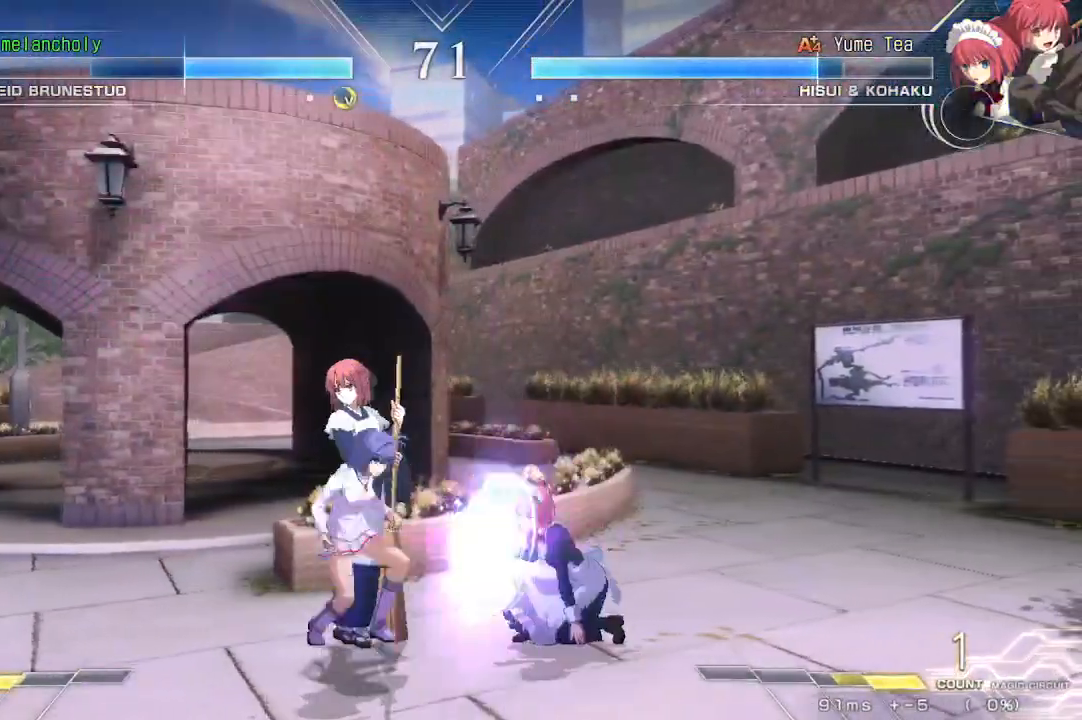
{"buttons": ["DPAD_UP", "DPAD_LEFT"], "events": [[483, "DPAD_DOWN", "up"], [483, "DPAD_UP", "down"]]}
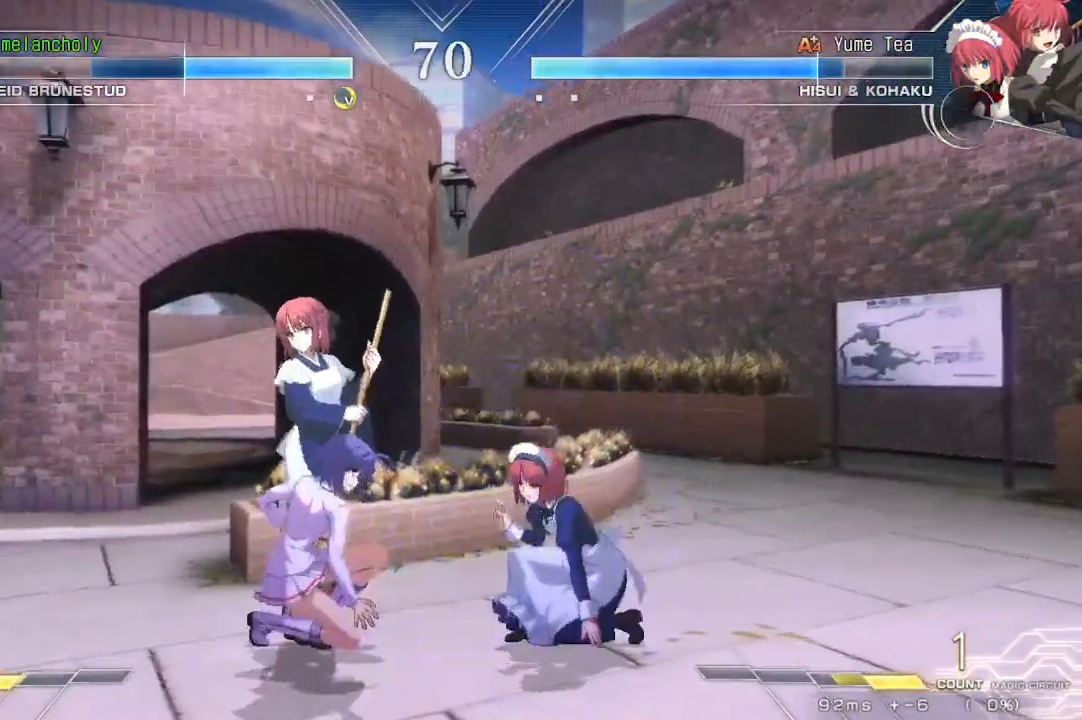
{"buttons": ["DPAD_DOWN"], "events": [[33, "DPAD_LEFT", "up"], [117, "DPAD_DOWN", "down"], [117, "DPAD_UP", "up"], [167, "TRIANGLE", "down"], [267, "TRIANGLE", "up"]]}
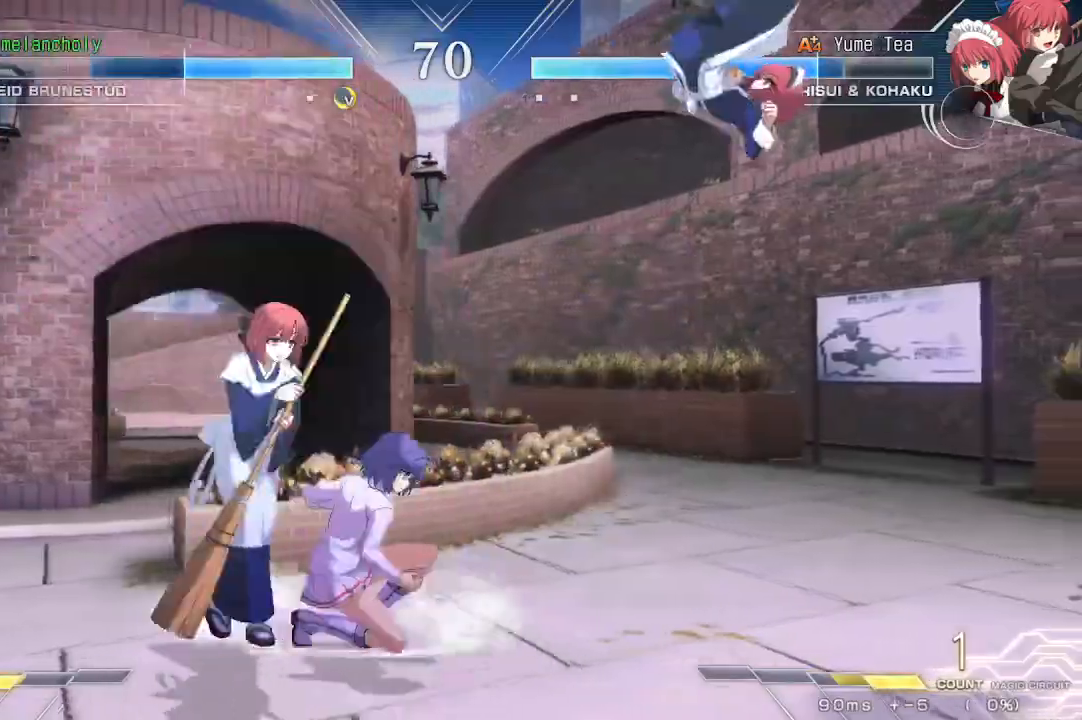
{"buttons": [], "events": [[33, "DPAD_LEFT", "down"], [100, "DPAD_DOWN", "up"], [167, "DPAD_UP", "down"], [333, "DPAD_UP", "up"], [417, "DPAD_LEFT", "up"]]}
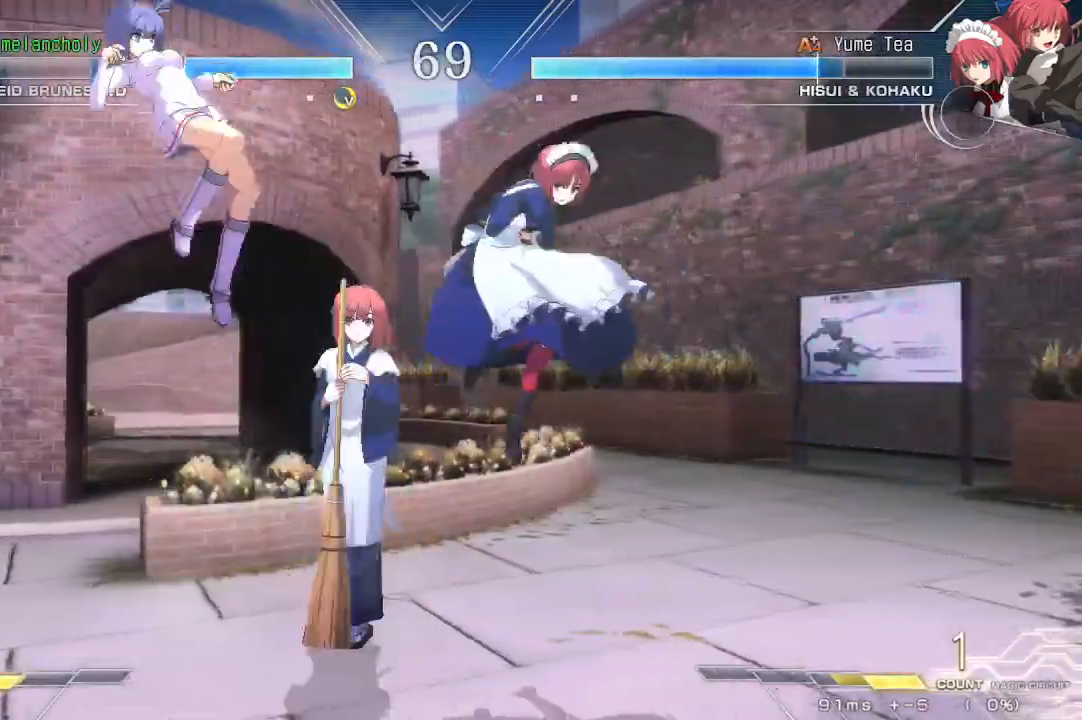
{"buttons": ["SQUARE", "TRIANGLE", "DPAD_LEFT"], "events": [[17, "DPAD_UP", "down"], [150, "DPAD_LEFT", "down"], [183, "DPAD_UP", "up"], [417, "SQUARE", "down"], [433, "TRIANGLE", "down"]]}
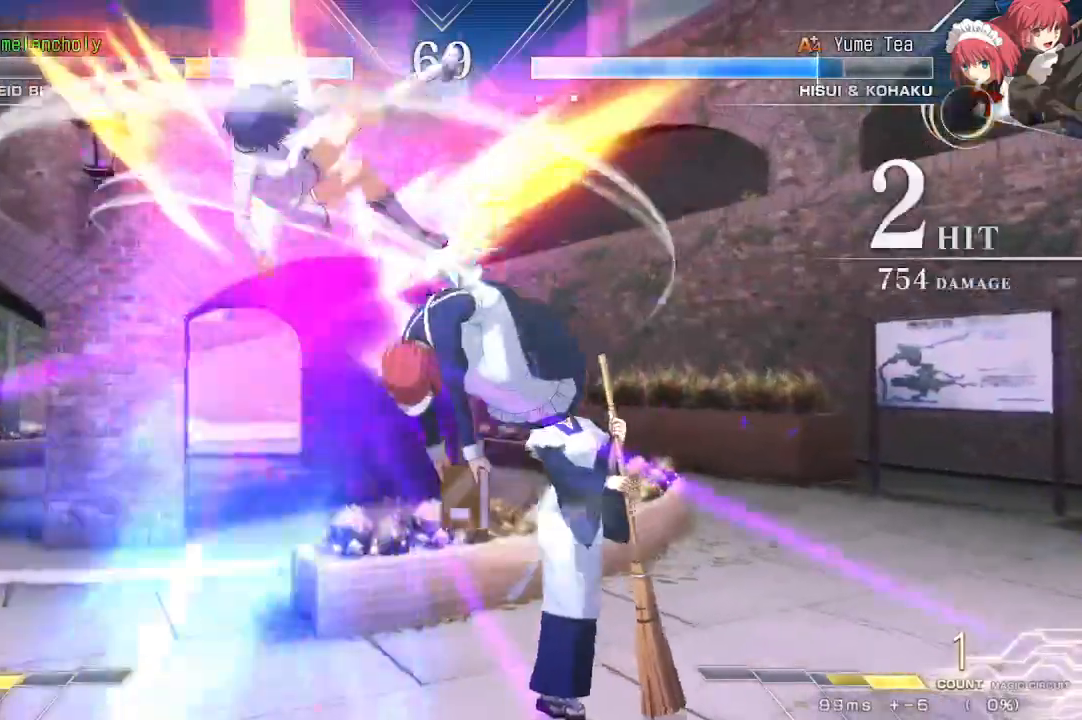
{"buttons": ["SQUARE", "TRIANGLE", "DPAD_LEFT"], "events": []}
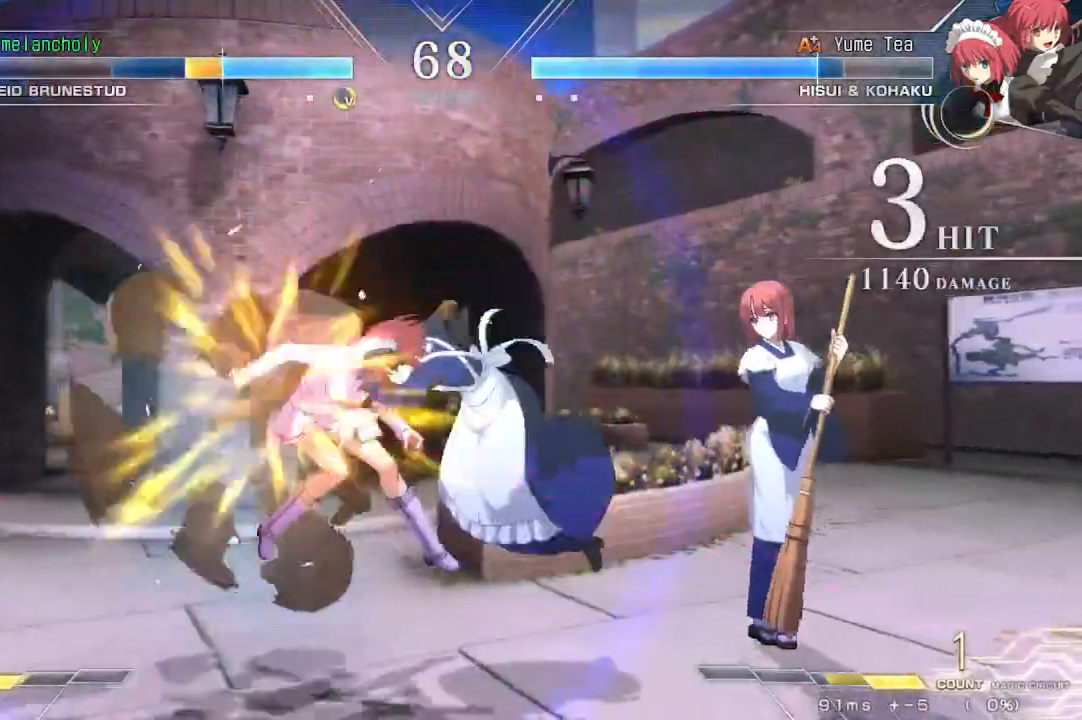
{"buttons": ["SQUARE", "TRIANGLE", "DPAD_LEFT"], "events": []}
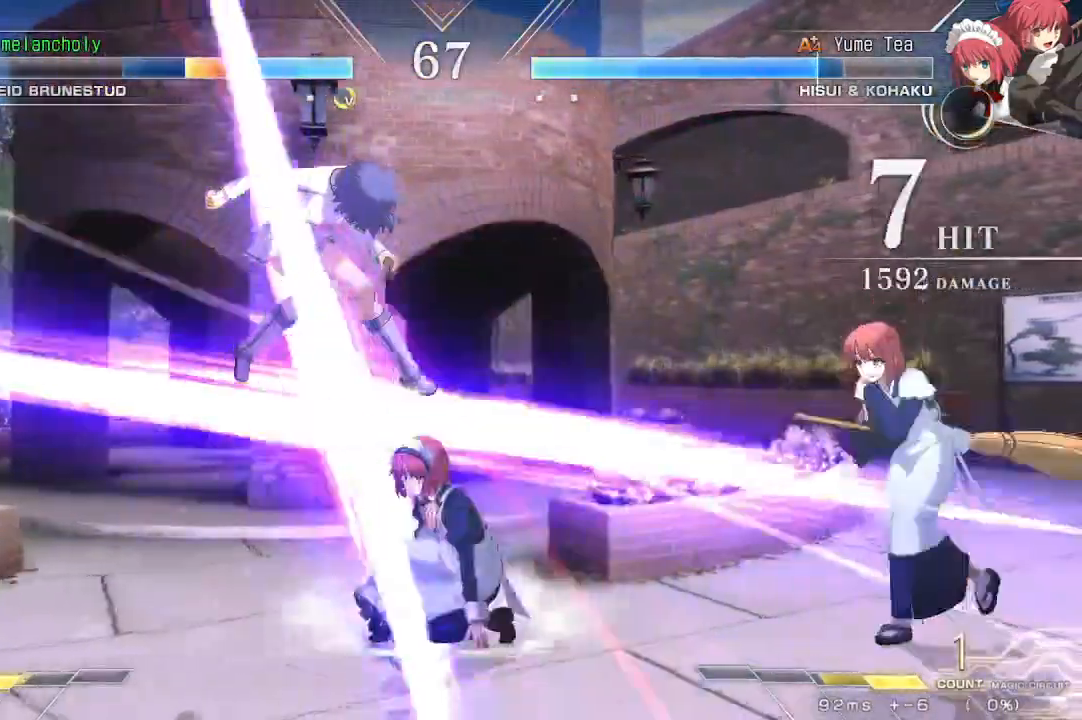
{"buttons": ["SQUARE", "TRIANGLE", "DPAD_LEFT"], "events": []}
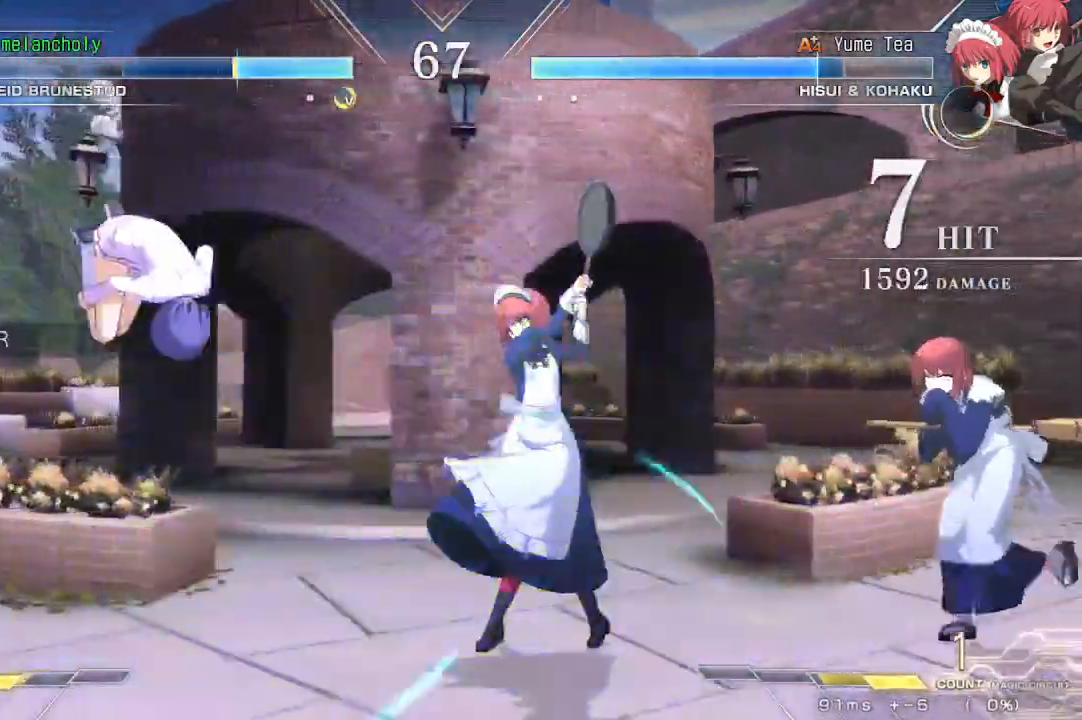
{"buttons": ["DPAD_UP"], "events": [[233, "SQUARE", "up"], [233, "TRIANGLE", "up"], [250, "DPAD_UP", "down"], [350, "DPAD_LEFT", "up"]]}
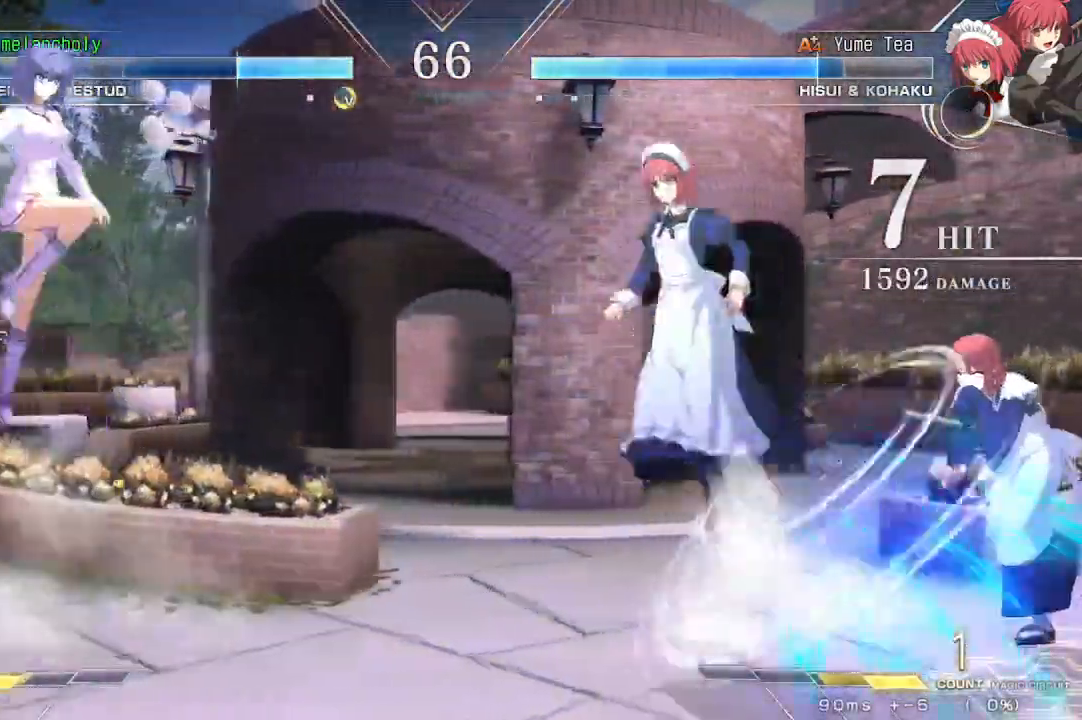
{"buttons": [], "events": [[83, "DPAD_RIGHT", "down"], [117, "DPAD_UP", "up"], [317, "DPAD_RIGHT", "up"]]}
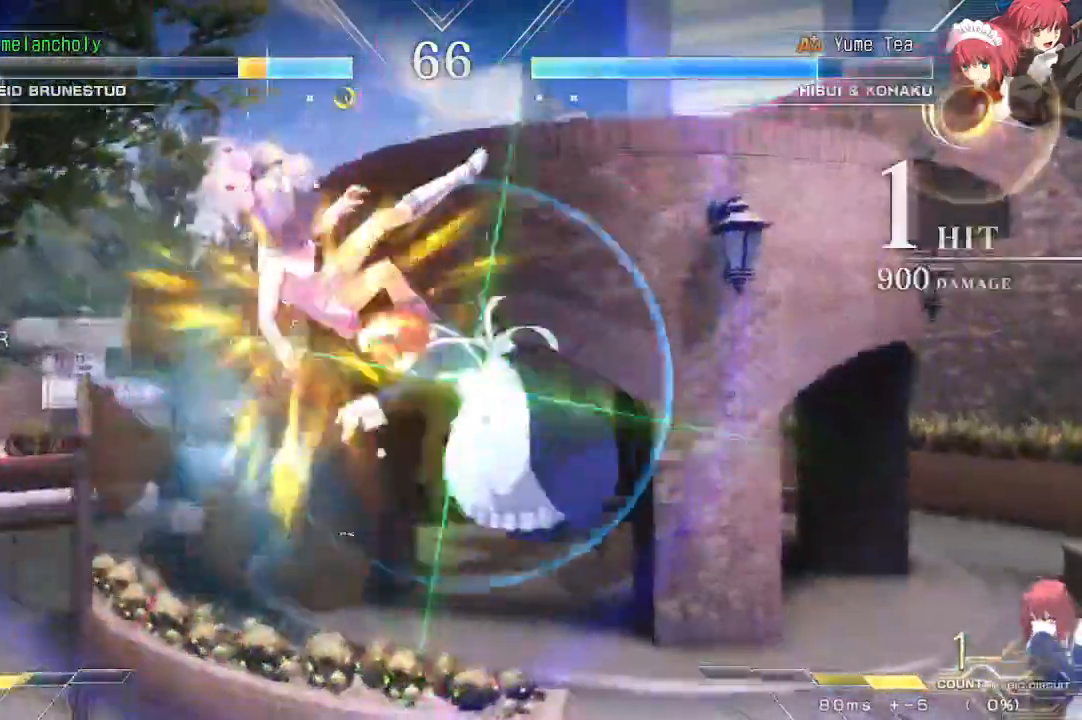
{"buttons": ["SQUARE", "TRIANGLE", "DPAD_LEFT"], "events": [[67, "DPAD_LEFT", "down"], [100, "SQUARE", "down"], [117, "TRIANGLE", "down"], [150, "DPAD_DOWN", "down"], [267, "DPAD_DOWN", "up"]]}
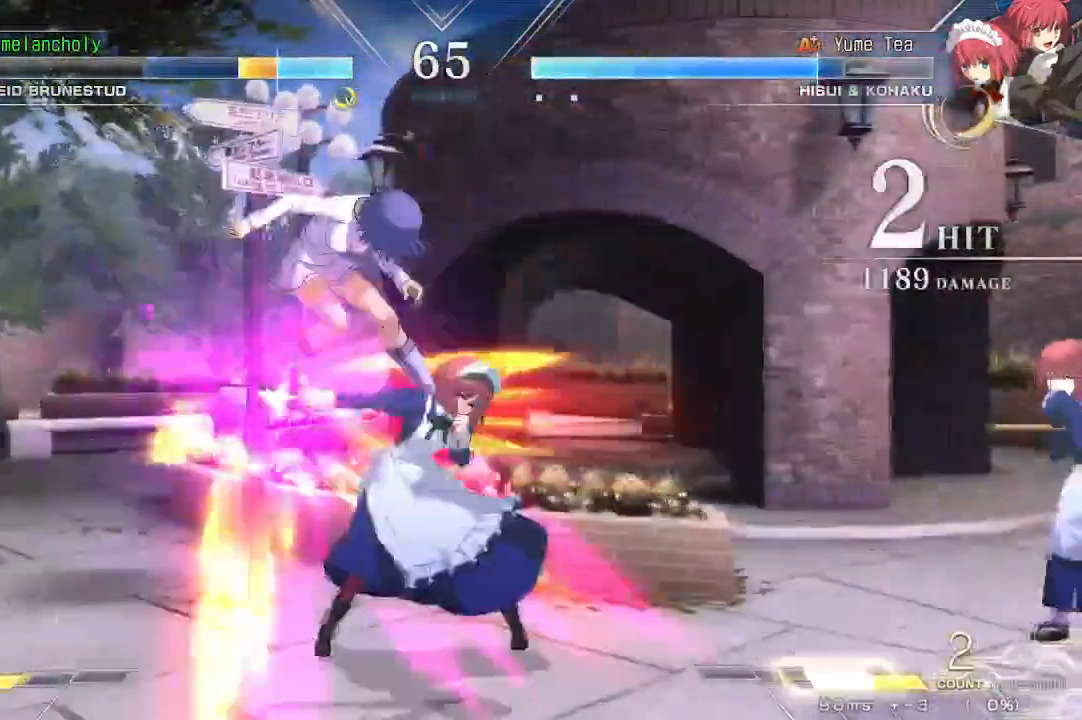
{"buttons": ["SQUARE", "TRIANGLE", "DPAD_LEFT"], "events": []}
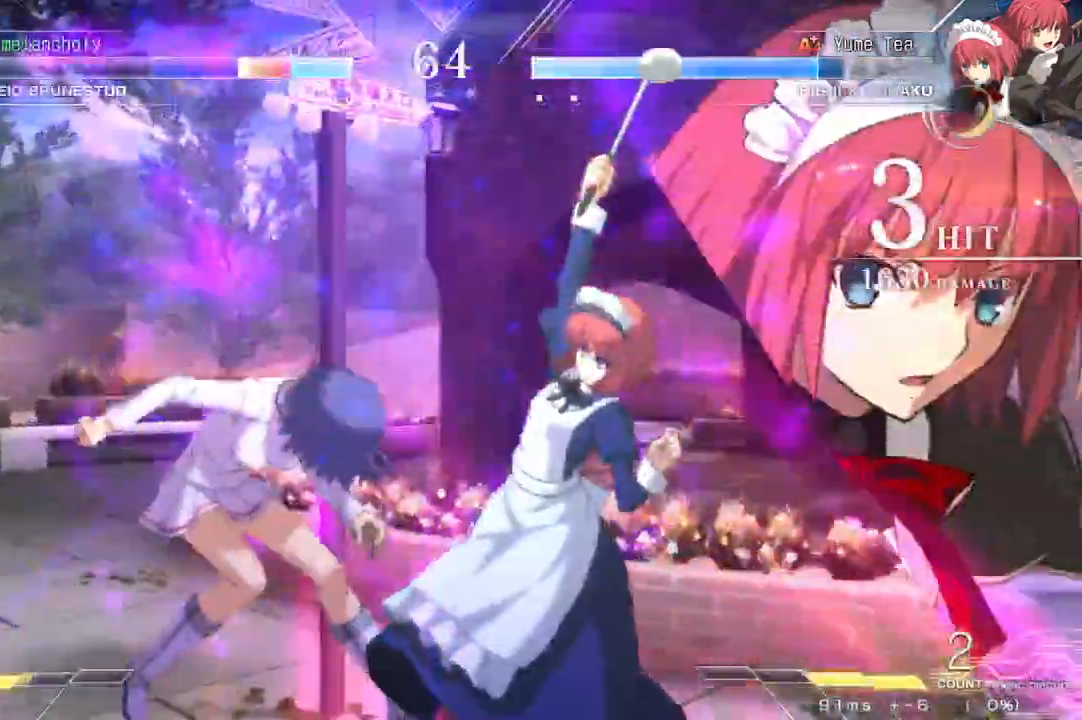
{"buttons": ["SQUARE", "TRIANGLE", "DPAD_LEFT"], "events": []}
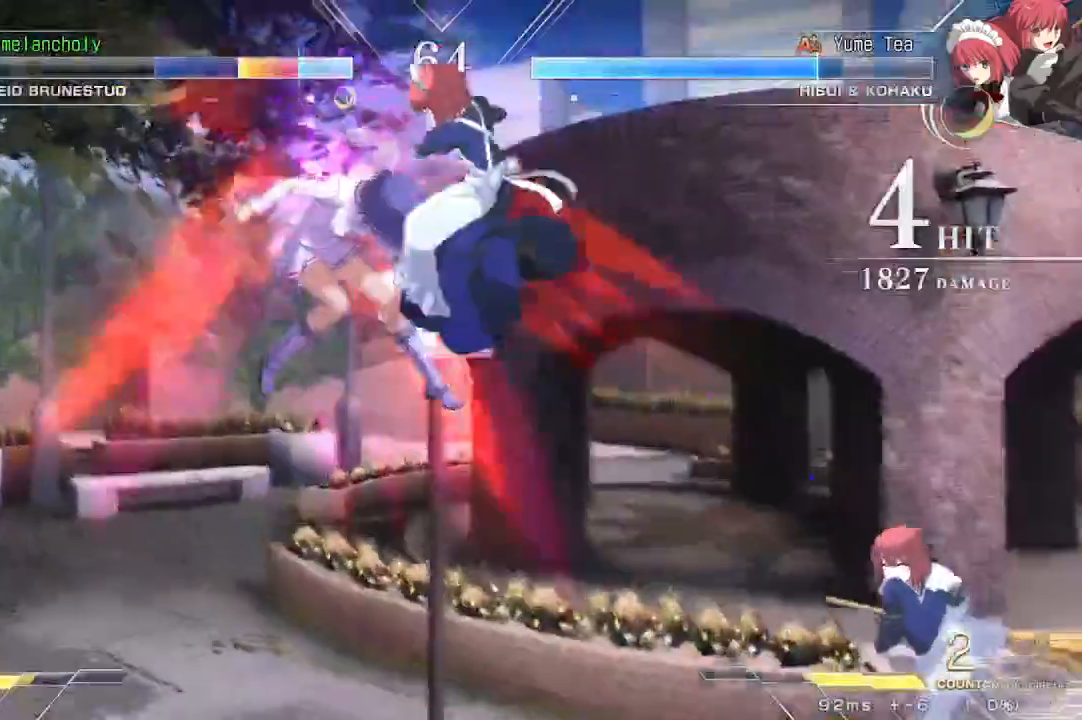
{"buttons": ["SQUARE", "TRIANGLE", "DPAD_LEFT"]}